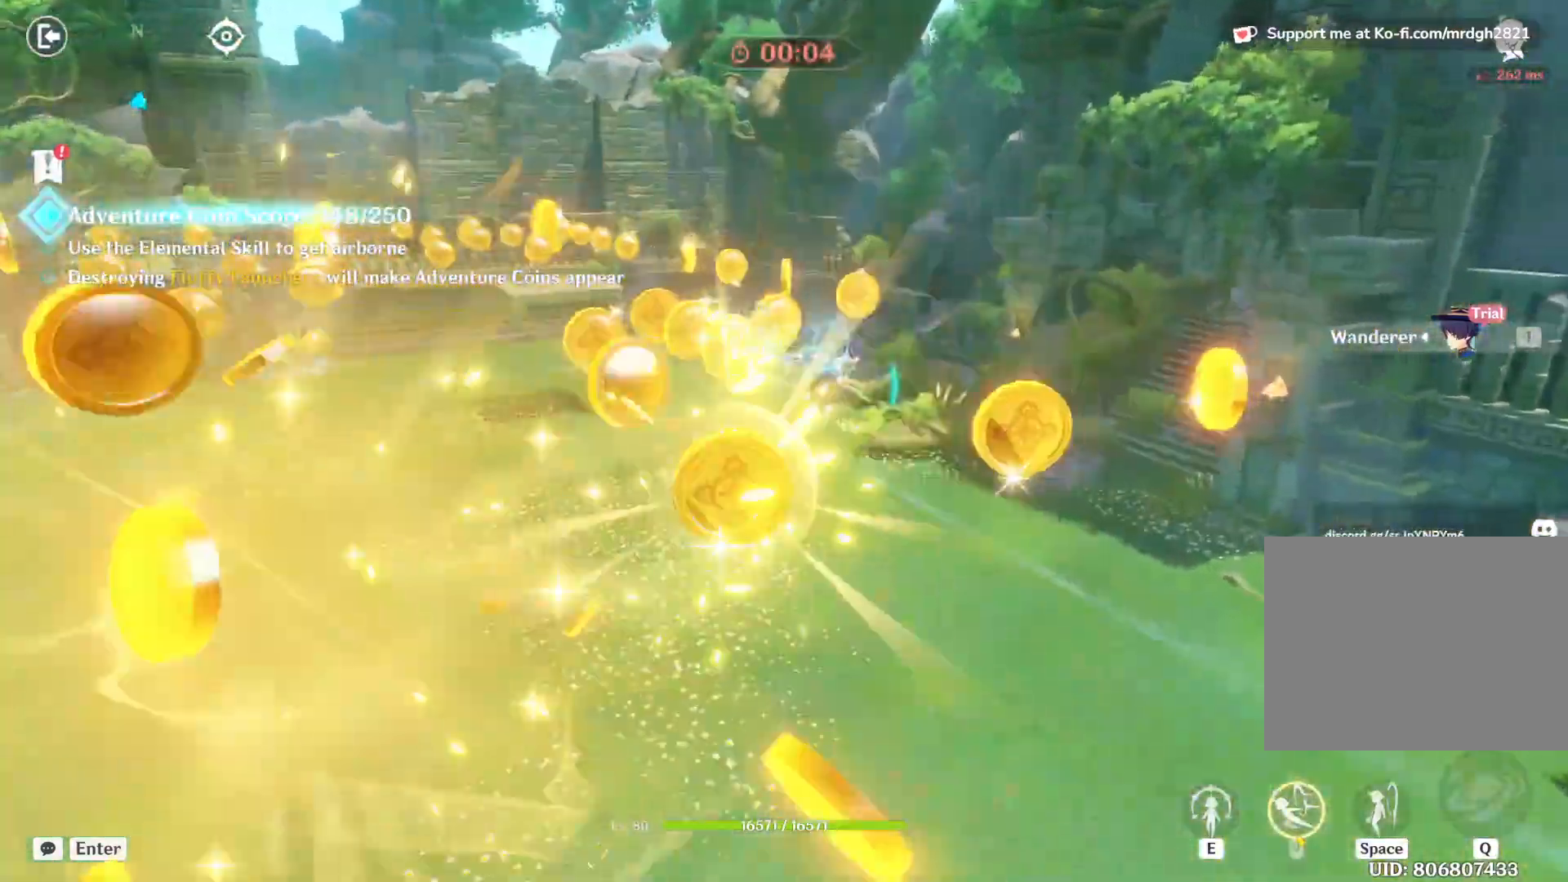
Gameplay with keyboard and mouse; each line is a JSON object with the keys and mouse buttons held at the frame after it. "events" lists presses ("down") and releases ("up") of "1", "2", "3", "4", "5", "a", "alt", "b", "c", "ctrl", "d", "e", "f", "g", "q", "r", "s", "shift", "space", "t", "tab", "v", "w", "x", "z", "mouse_left", "mouse_wheel", "mouse_right", "mouse_mb4" and "mouse_mb5" between this image and that frame as [ms after this image, input, new state], when the widget could be followed in between. "mouse_left", "mouse_wheel", "mouse_right", "mouse_mb4", "mouse_mb5" = the "left", "wheel", "right", "mb4", "mb5" buttons of the "mouse" list. No other keys are recorded. "wheel" means that the mouse wheel is clicked or scrolled. Mouse movement is not recorded.
{"keys": ["d", "shift", "w"], "mouse": []}
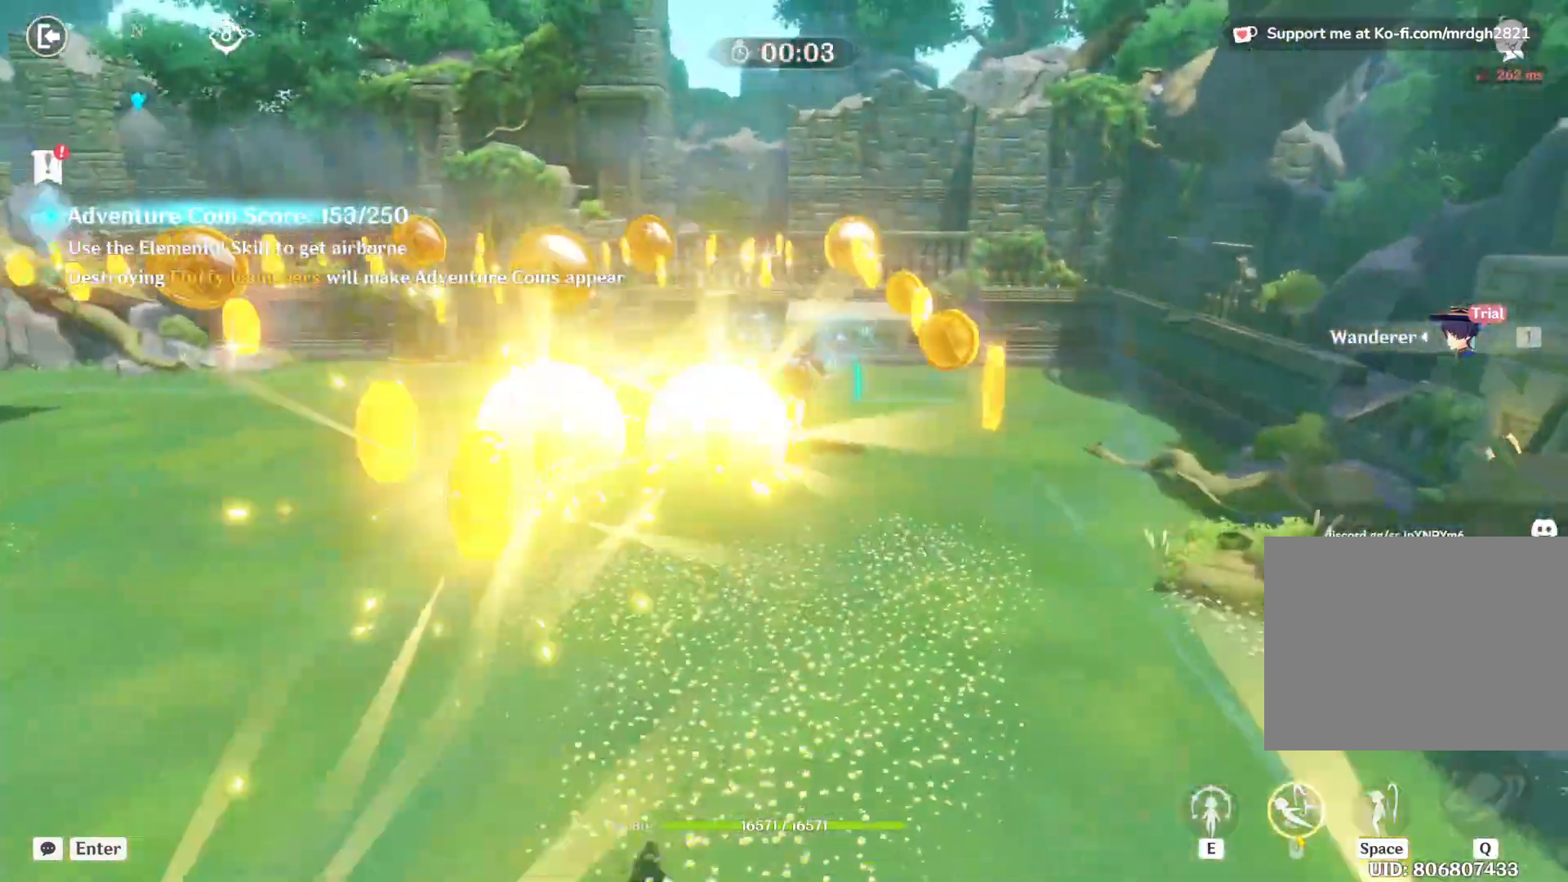
{"keys": ["shift", "w"], "mouse": [], "events": [[217, "d", "up"]]}
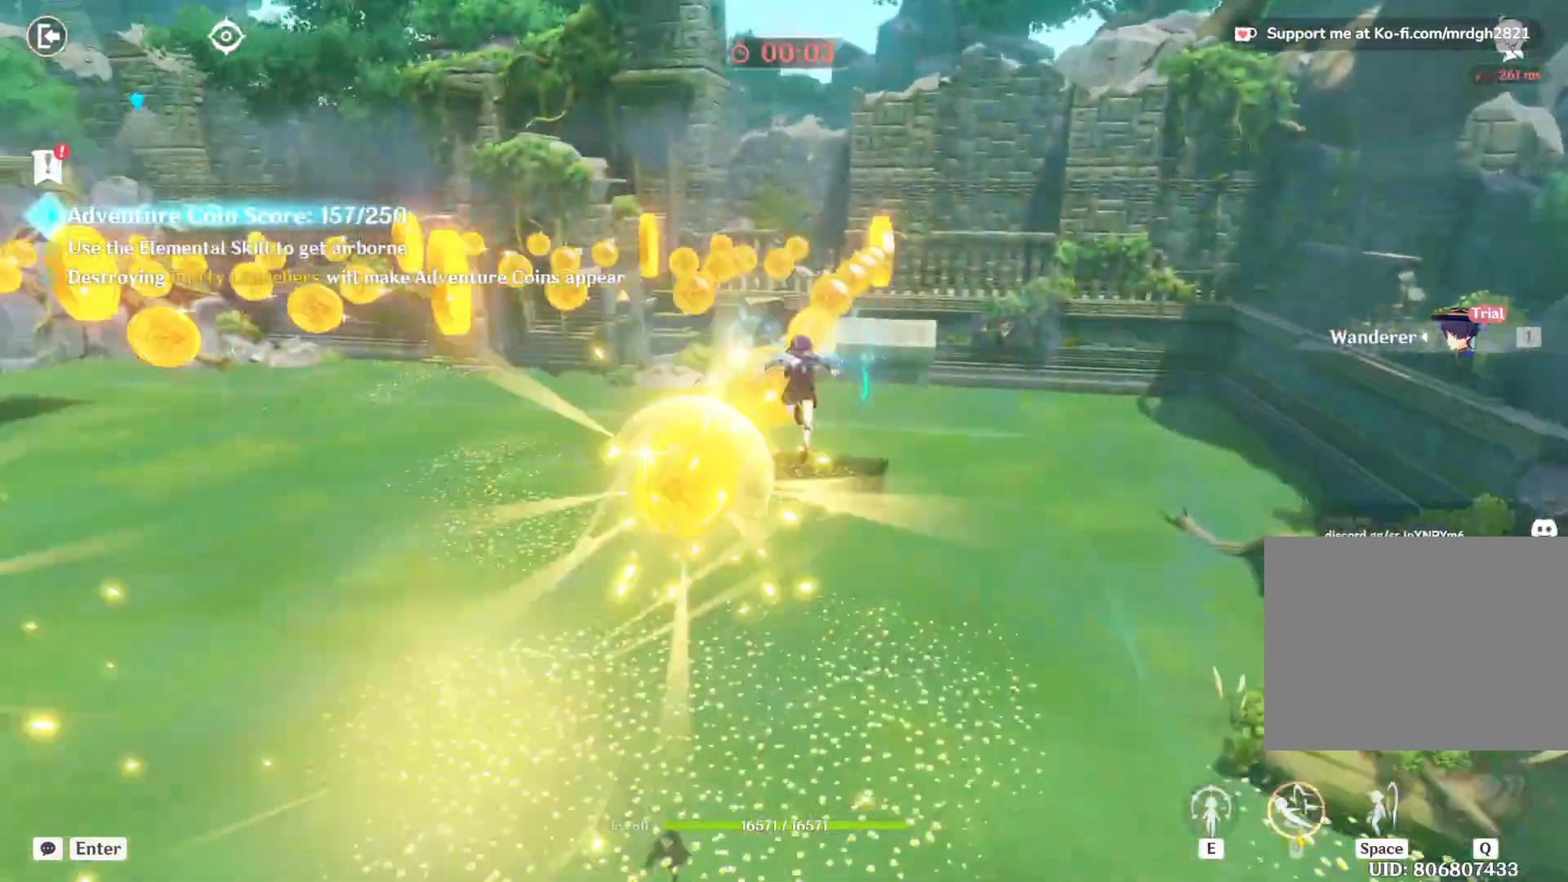
{"keys": ["shift", "w"], "mouse": [], "events": []}
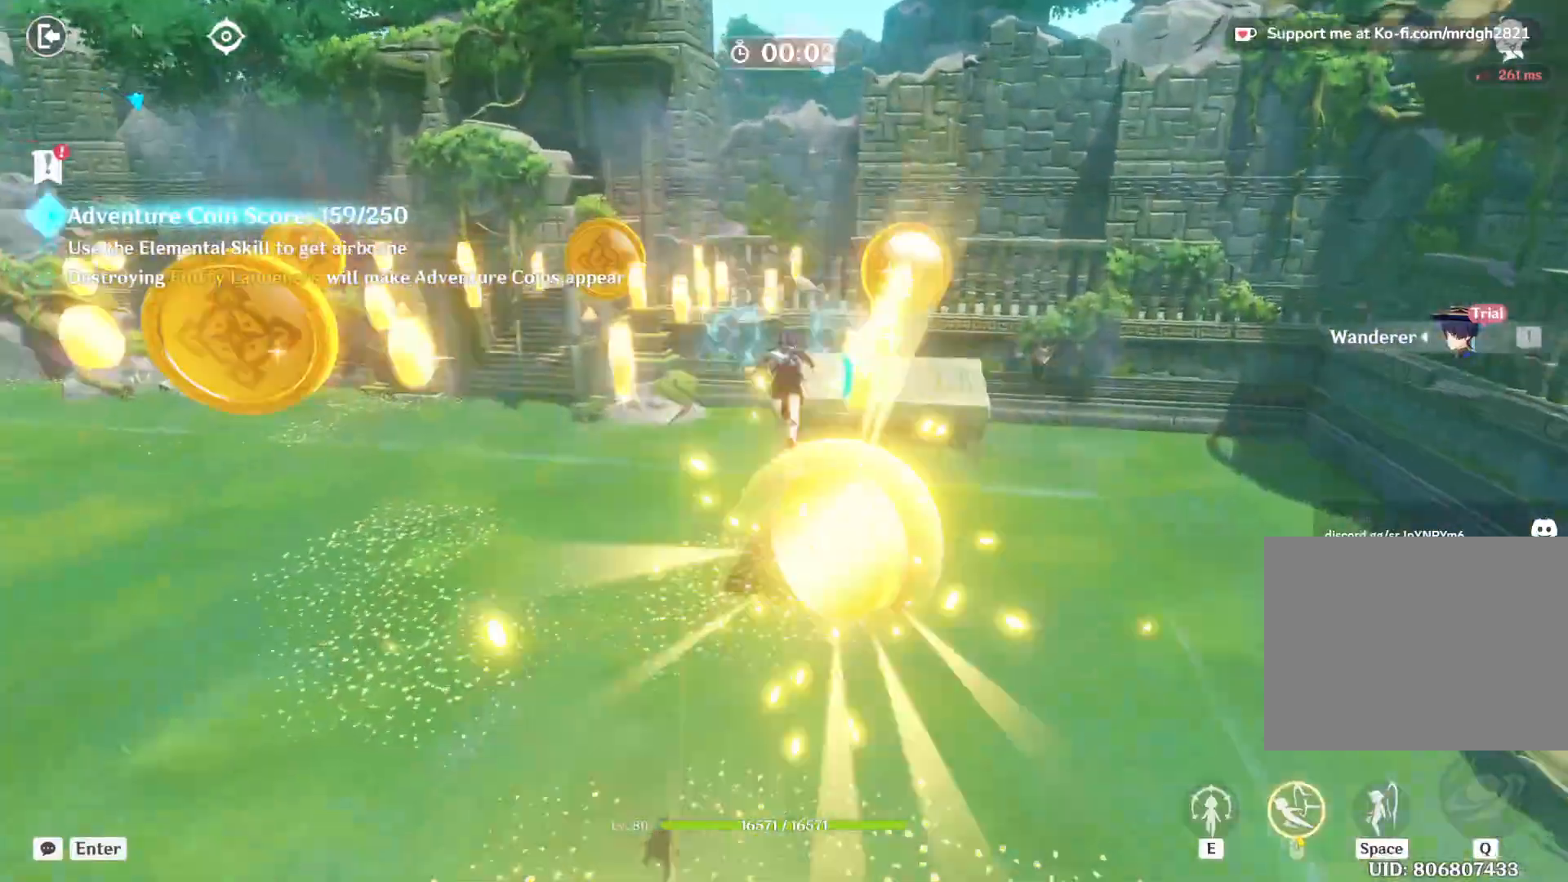
{"keys": ["shift", "w"], "mouse": [], "events": [[84, "d", "down"], [400, "d", "up"]]}
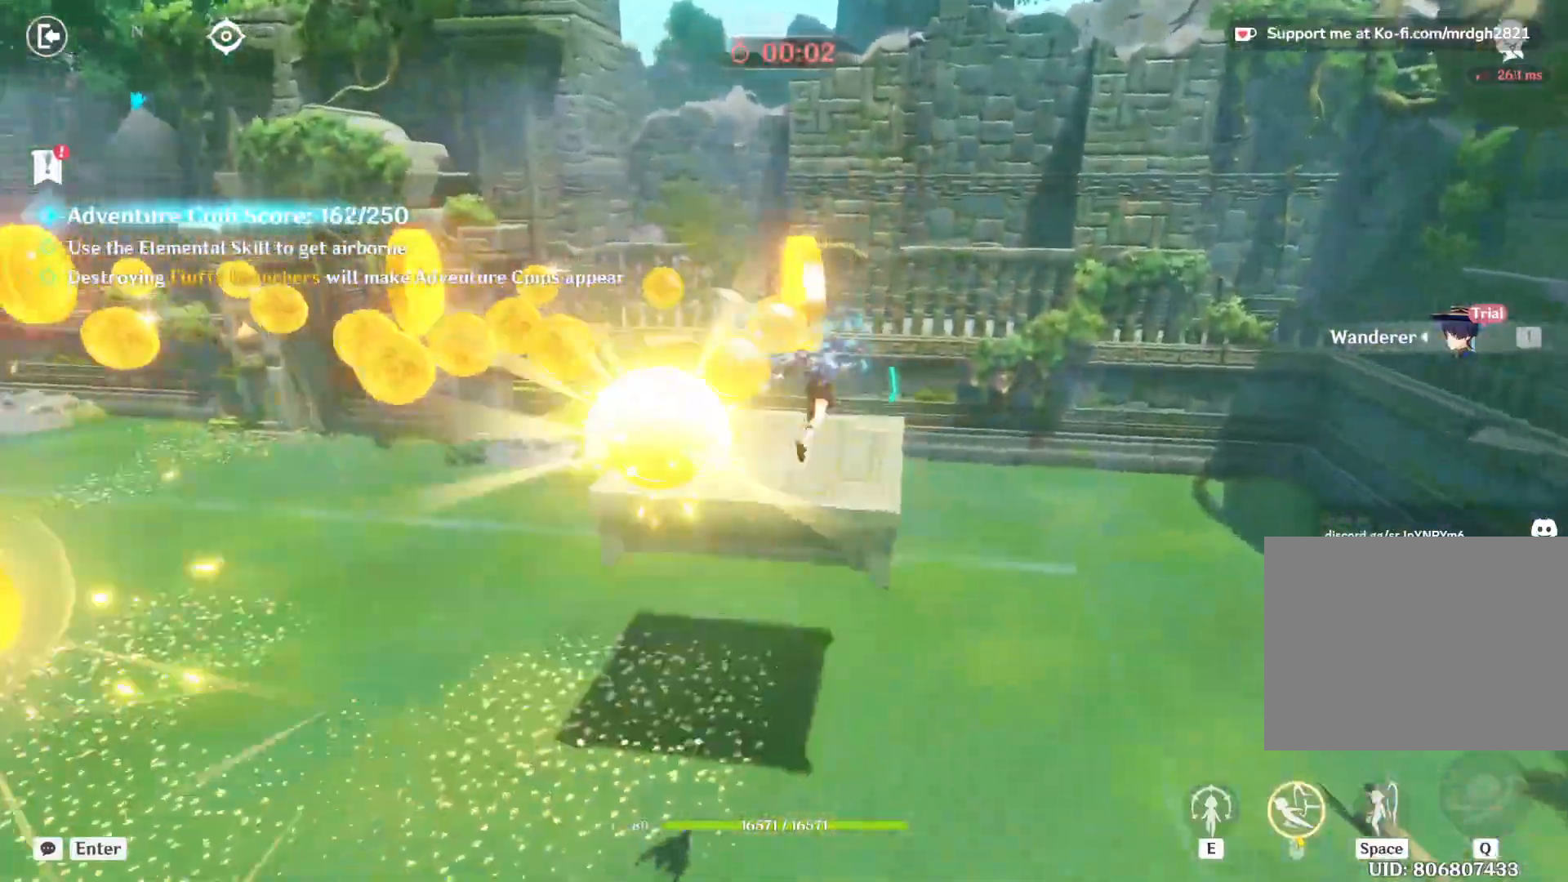
{"keys": ["a", "shift", "w"], "mouse": [], "events": [[367, "a", "down"]]}